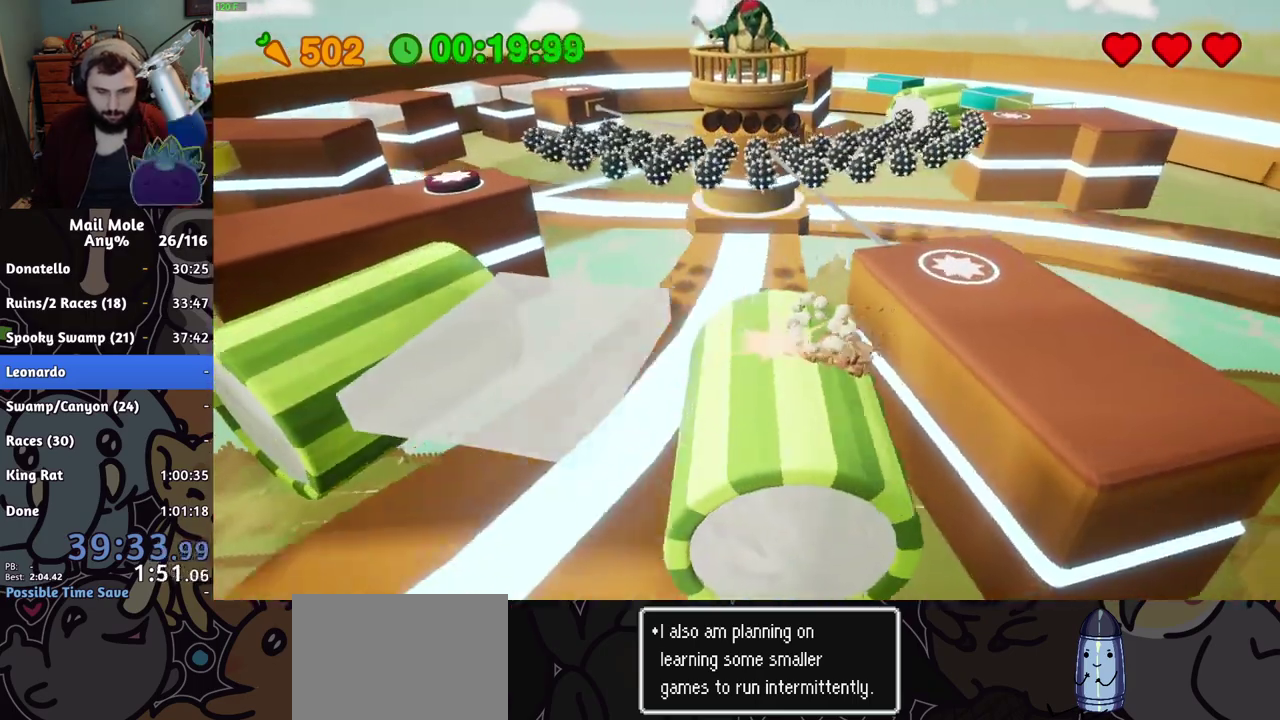
Gameplay with a controller (PlayStation layout); each line is a JSON object with the inputs held at the frame after it. "events" lists button and stick changes between this image and that frame as [ms after this image, input, new state], when the widget could be followed in between. Not read: R1.
{"buttons": [], "left_stick": "down-left", "right_stick": "center", "events": [[51, "SQUARE", "up"], [67, "CROSS", "up"], [284, "left_stick", "down-left"]]}
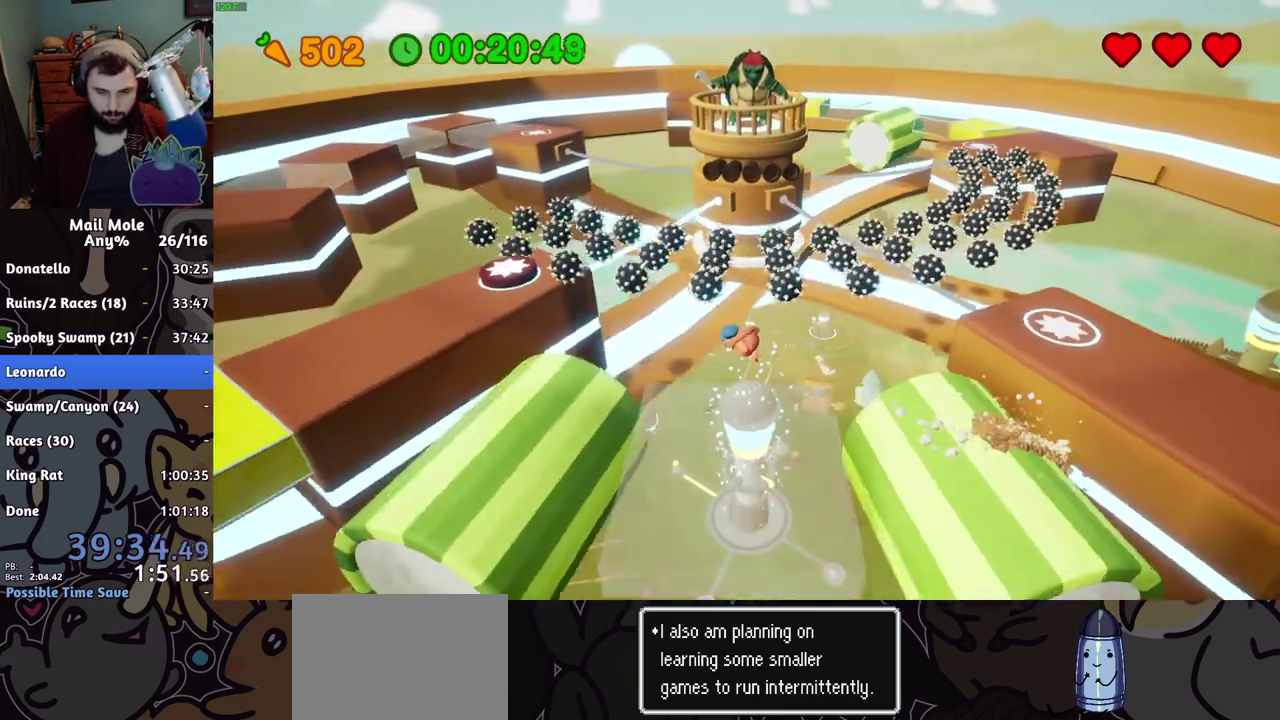
{"buttons": [], "left_stick": "up-left", "right_stick": "center"}
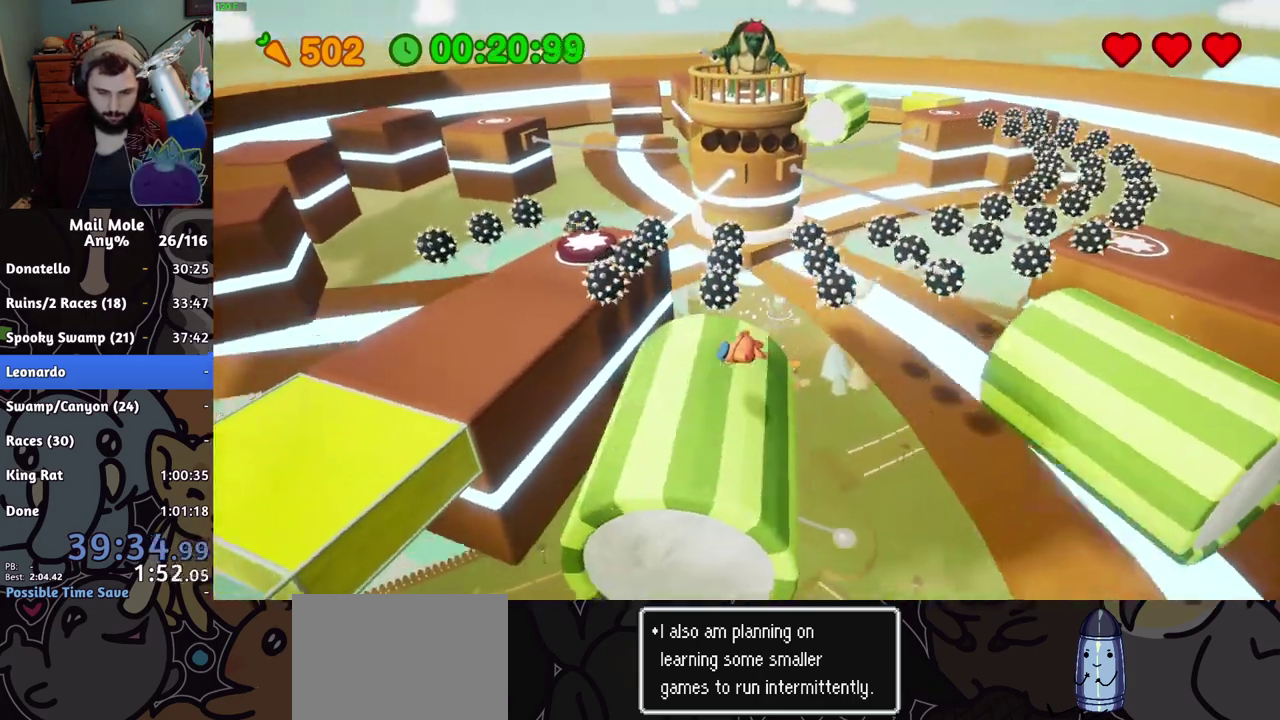
{"buttons": [], "left_stick": "up-left", "right_stick": "center"}
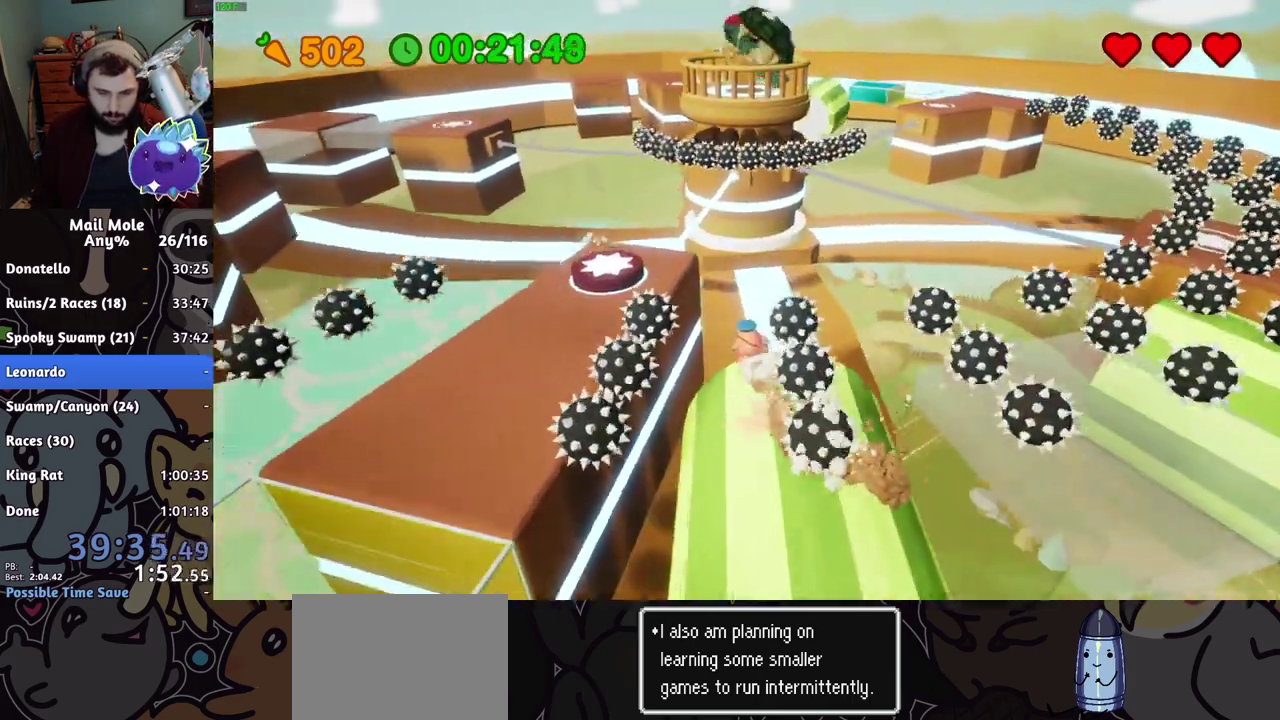
{"buttons": ["R2"], "left_stick": "down-left", "right_stick": "center"}
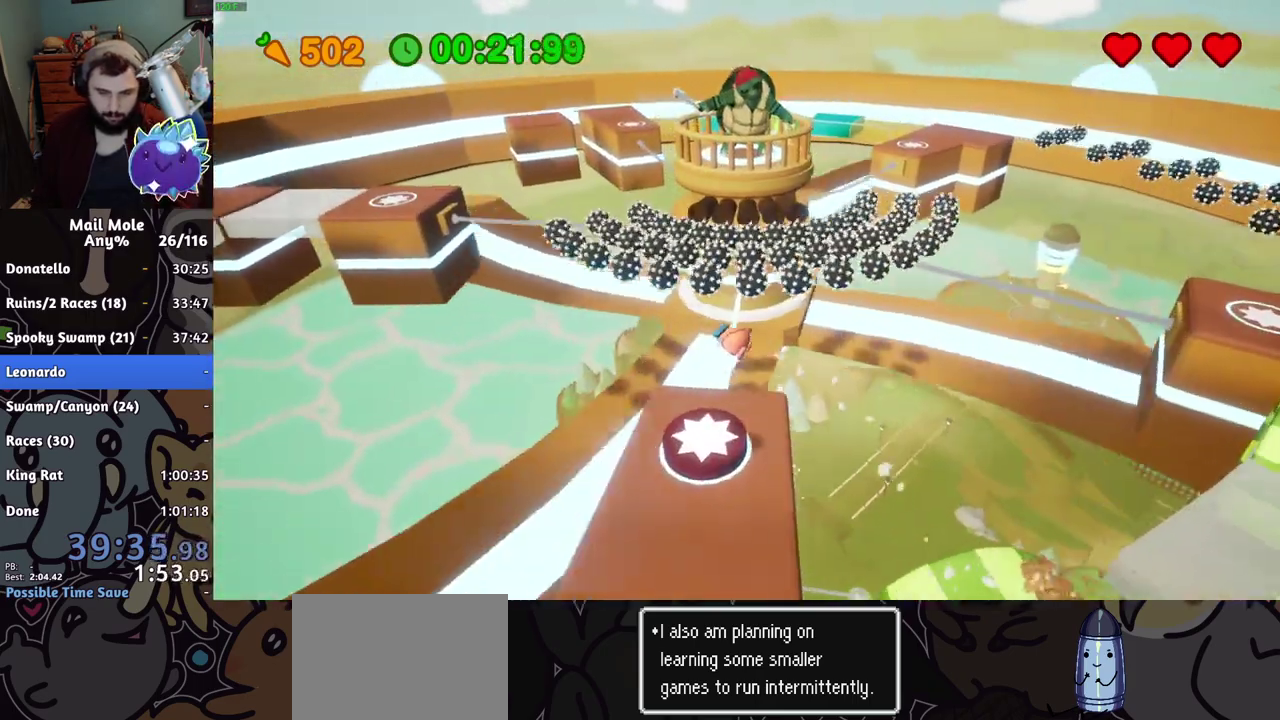
{"buttons": [], "left_stick": "down-left", "right_stick": "center"}
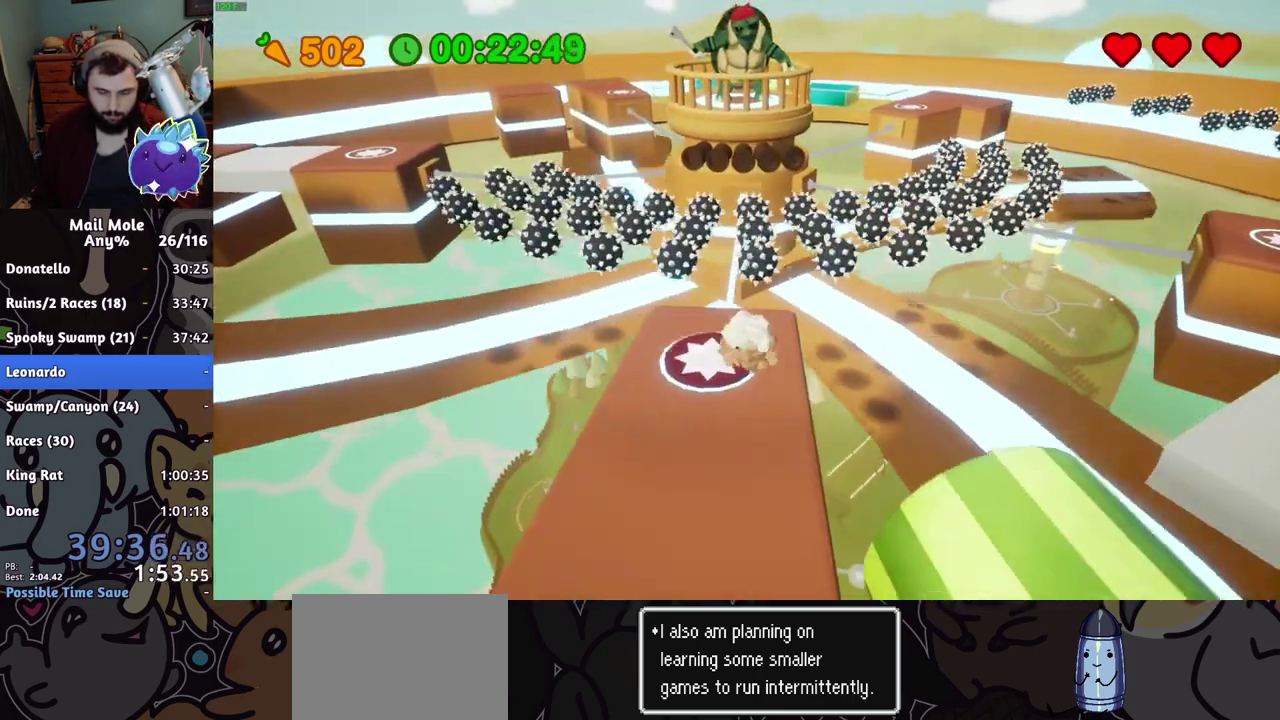
{"buttons": [], "left_stick": "center", "right_stick": "center", "events": [[167, "CROSS", "down"], [234, "CROSS", "up"], [284, "left_stick", "center"]]}
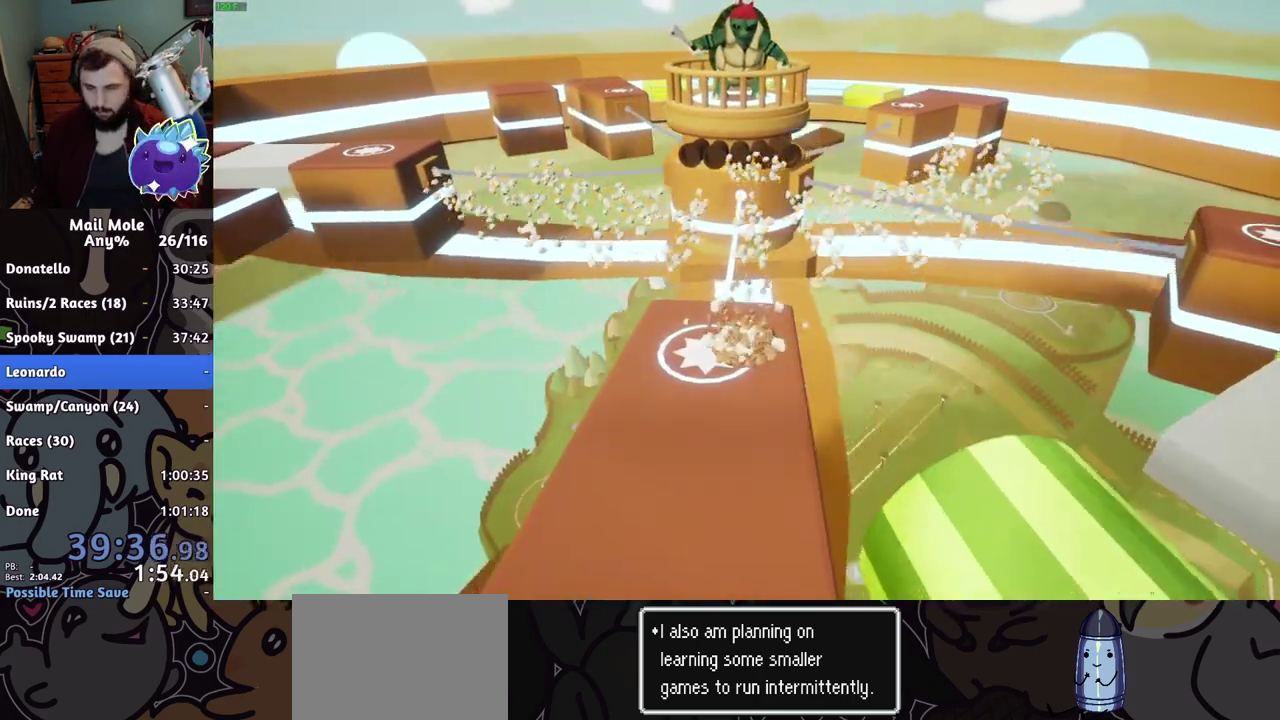
{"buttons": [], "left_stick": "center", "right_stick": "center", "events": []}
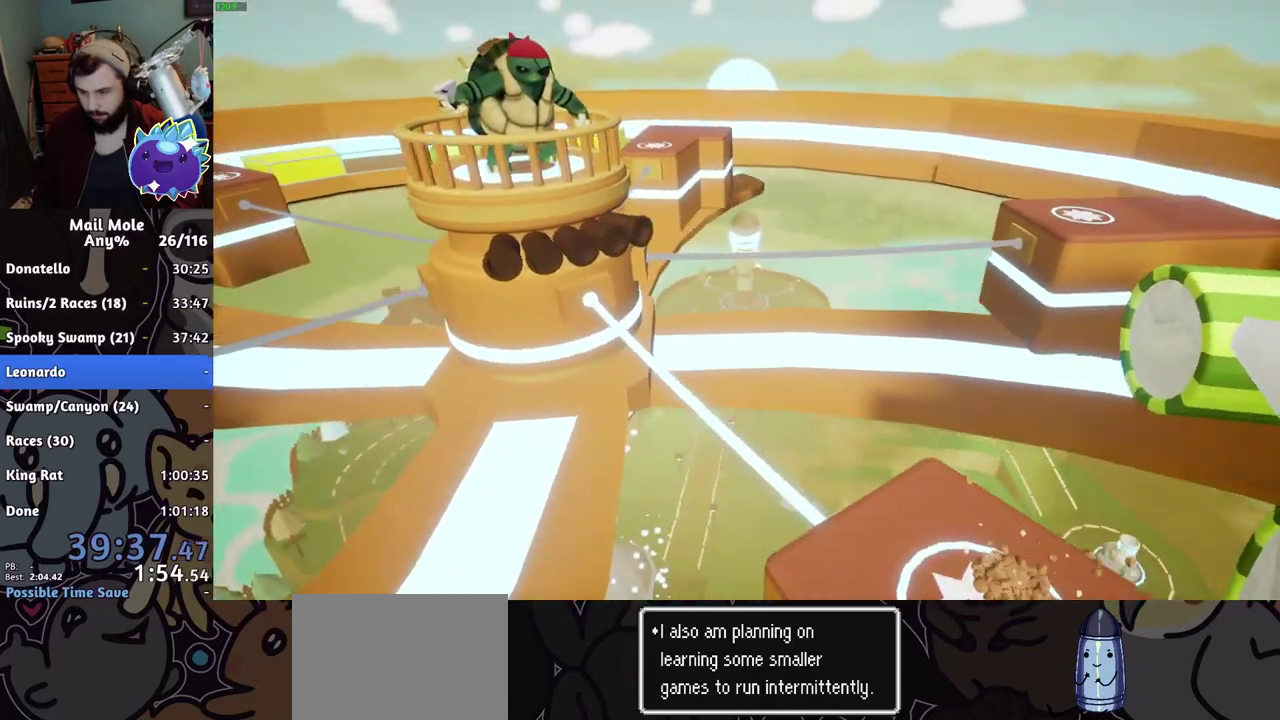
{"buttons": ["CROSS"], "left_stick": "center", "right_stick": "center", "events": [[384, "CROSS", "down"]]}
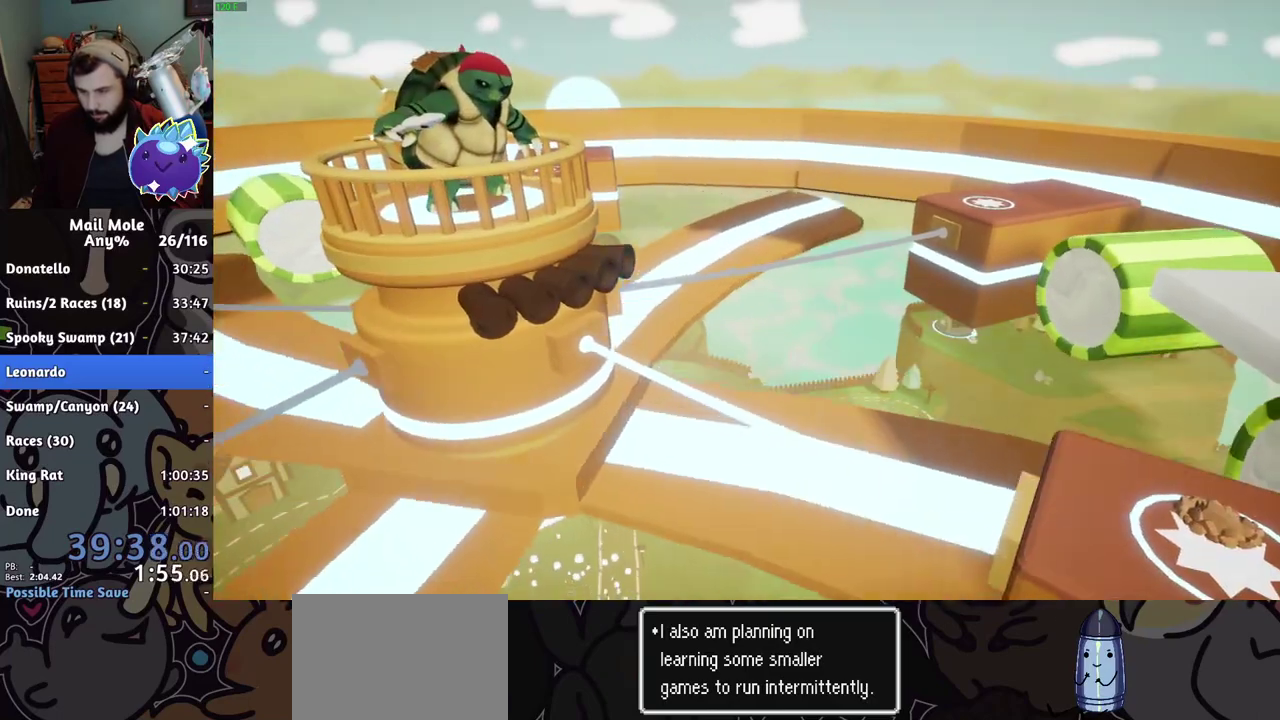
{"buttons": ["CROSS"], "left_stick": "center", "right_stick": "center", "events": [[34, "CROSS", "up"], [284, "CROSS", "down"], [334, "CROSS", "up"], [384, "CROSS", "down"], [434, "CROSS", "up"], [484, "CROSS", "down"]]}
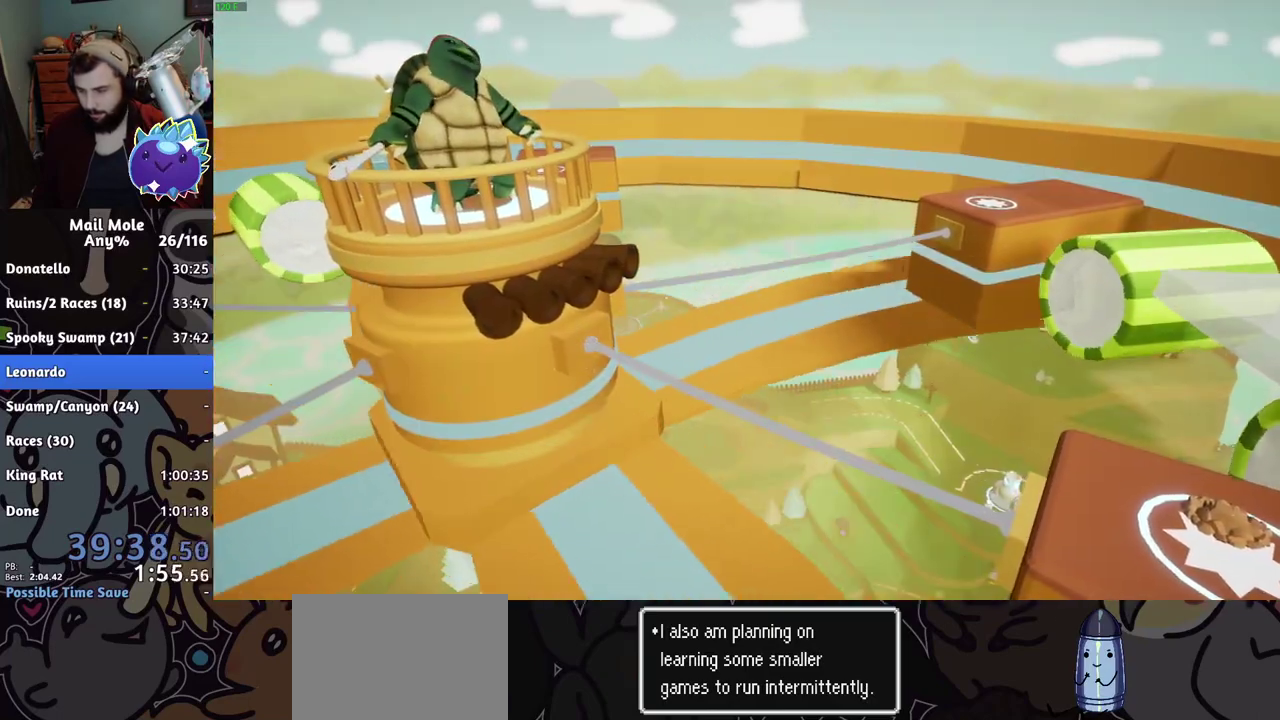
{"buttons": ["CROSS"], "left_stick": "center", "right_stick": "center", "events": [[67, "CROSS", "up"], [284, "CROSS", "down"], [417, "CROSS", "up"], [484, "CROSS", "down"]]}
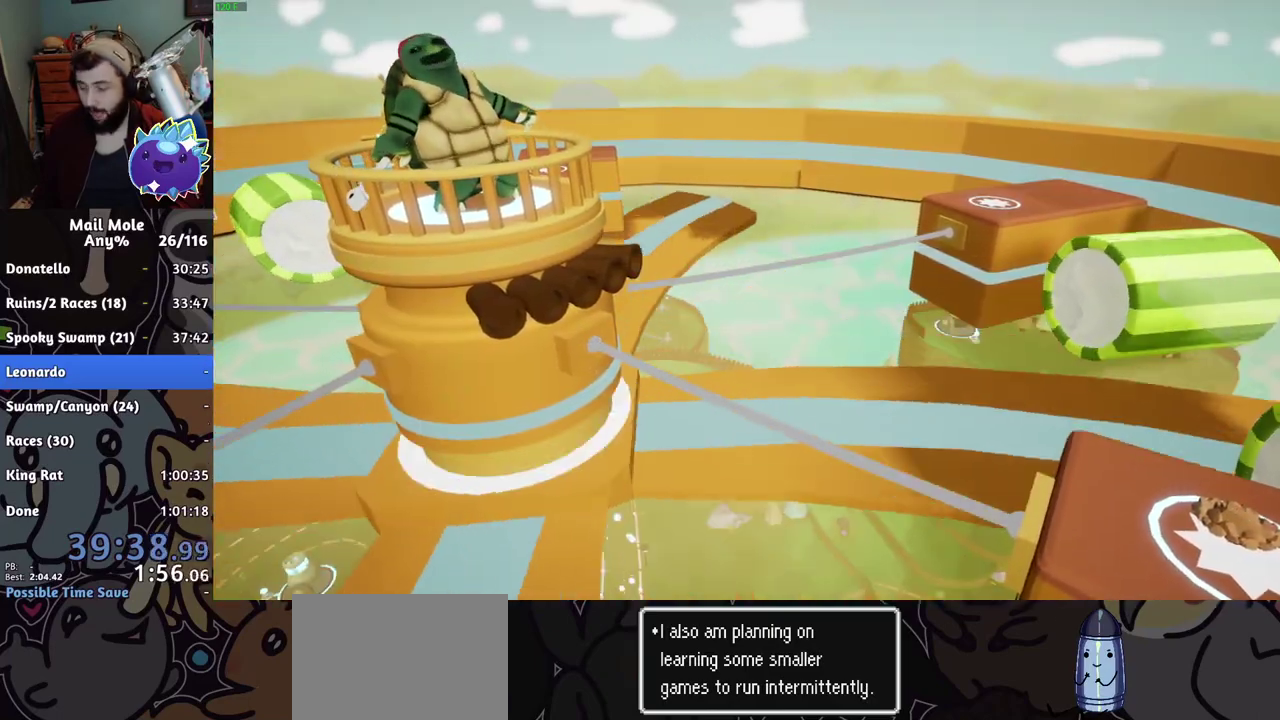
{"buttons": ["CROSS"], "left_stick": "center", "right_stick": "center", "events": [[101, "CROSS", "up"], [167, "CROSS", "down"], [234, "CROSS", "up"], [384, "CROSS", "down"], [434, "CROSS", "up"], [484, "CROSS", "down"]]}
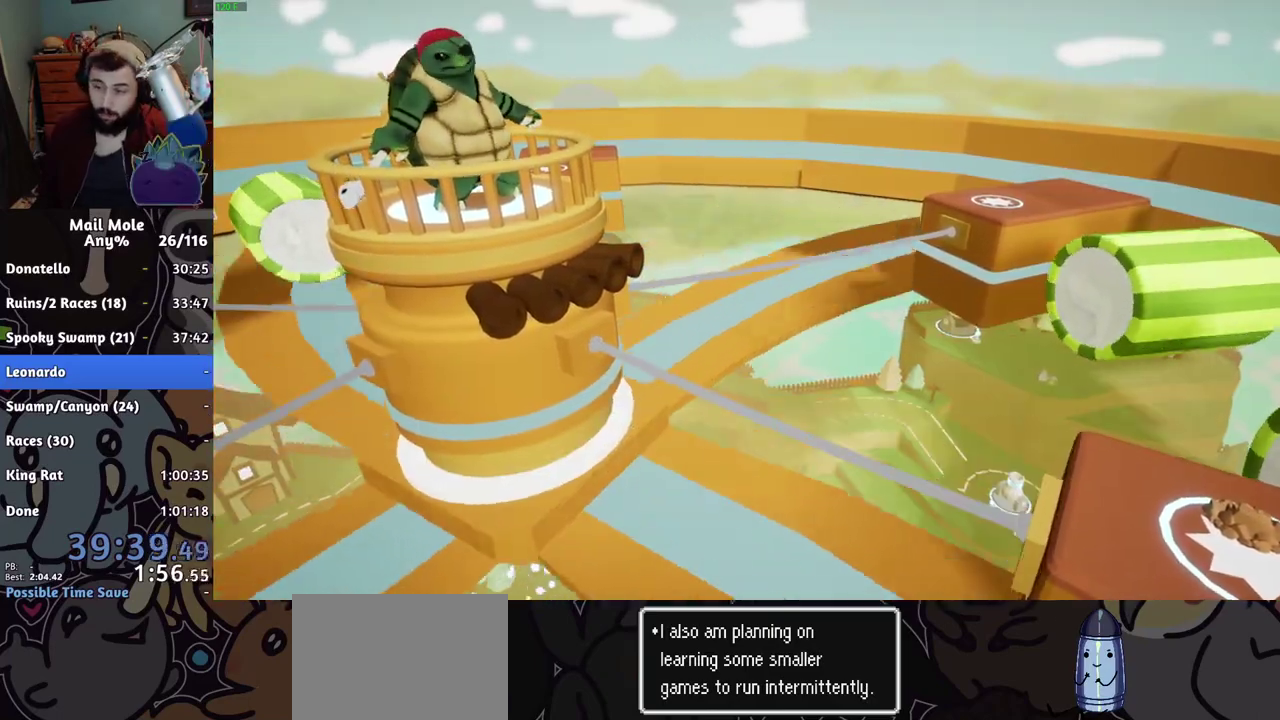
{"buttons": ["CROSS"], "left_stick": "center", "right_stick": "center", "events": [[33, "CROSS", "up"], [284, "CROSS", "down"], [334, "CROSS", "up"], [467, "CROSS", "down"]]}
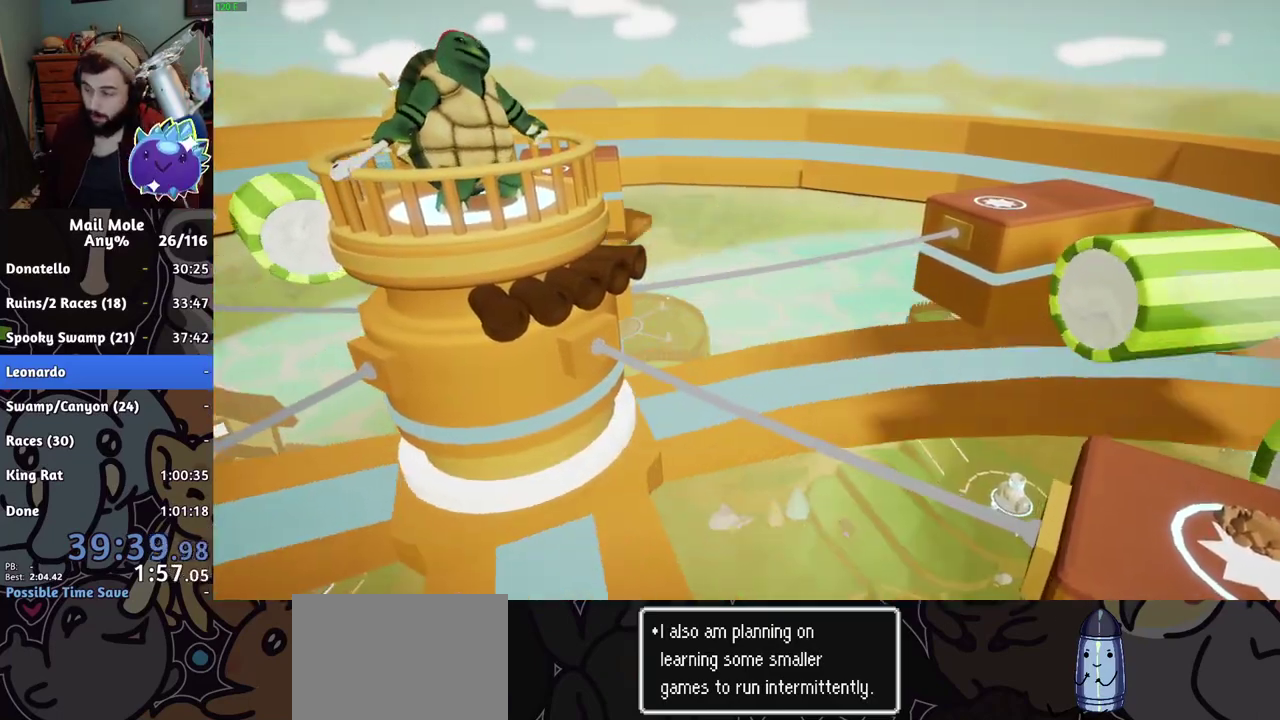
{"buttons": ["CROSS"], "left_stick": "center", "right_stick": "center", "events": [[17, "CROSS", "up"], [67, "CROSS", "down"], [117, "CROSS", "up"], [167, "CROSS", "down"], [217, "CROSS", "up"], [468, "CROSS", "down"]]}
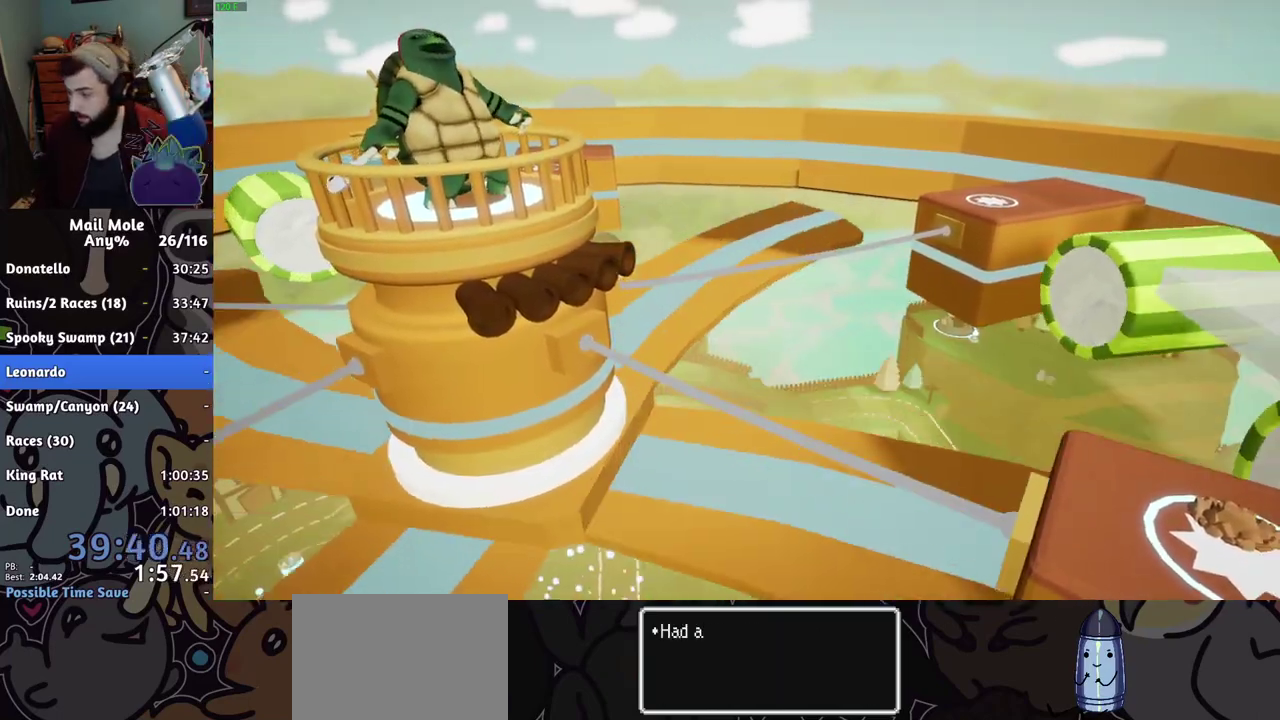
{"buttons": ["CROSS"], "left_stick": "center", "right_stick": "center", "events": [[17, "CROSS", "up"], [500, "CROSS", "down"]]}
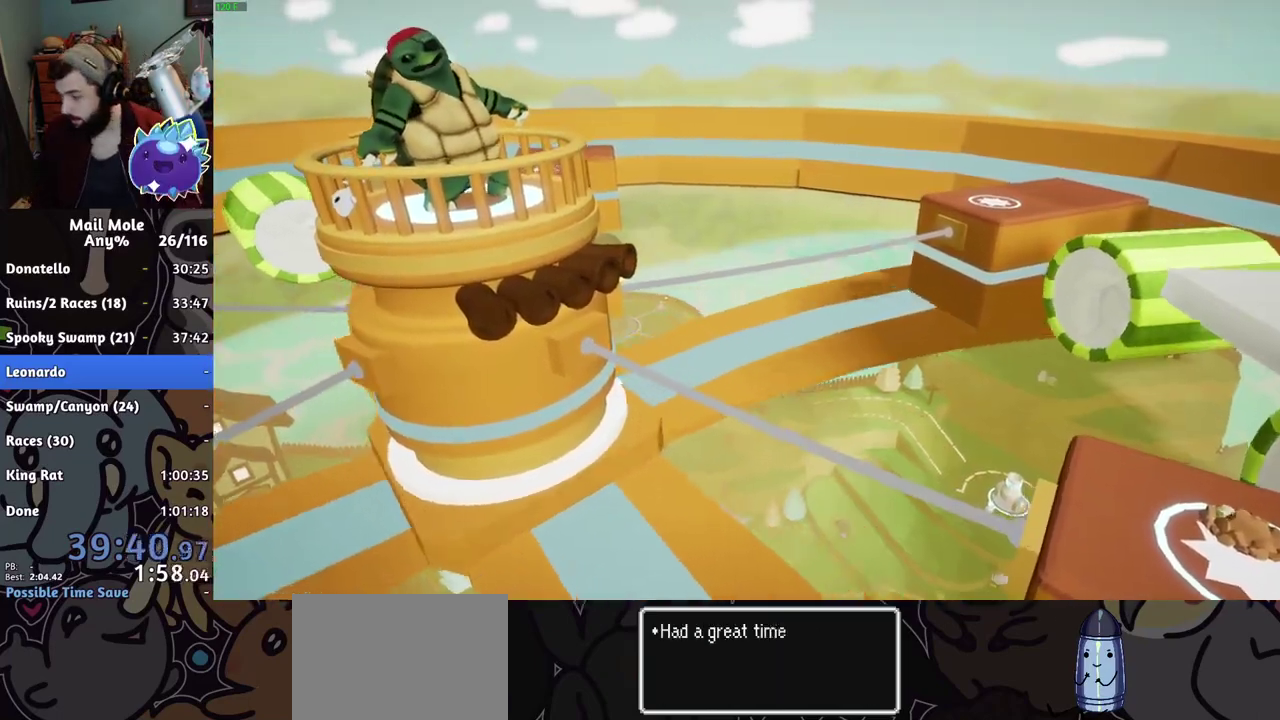
{"buttons": ["CROSS"], "left_stick": "center", "right_stick": "center", "events": [[34, "CROSS", "up"], [67, "CROSS", "down"], [251, "CROSS", "up"], [501, "CROSS", "down"]]}
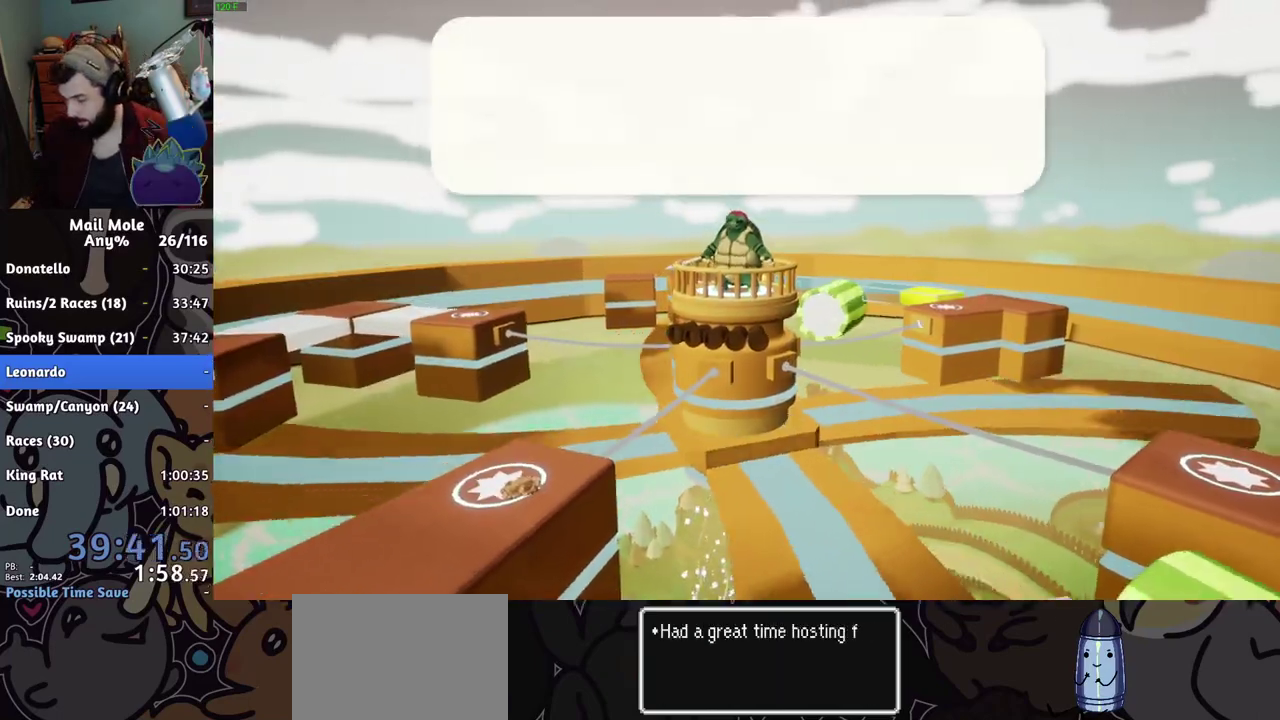
{"buttons": [], "left_stick": "center", "right_stick": "center", "events": [[33, "CROSS", "up"], [367, "CROSS", "down"], [417, "CROSS", "up"], [467, "CROSS", "down"], [500, "CROSS", "up"]]}
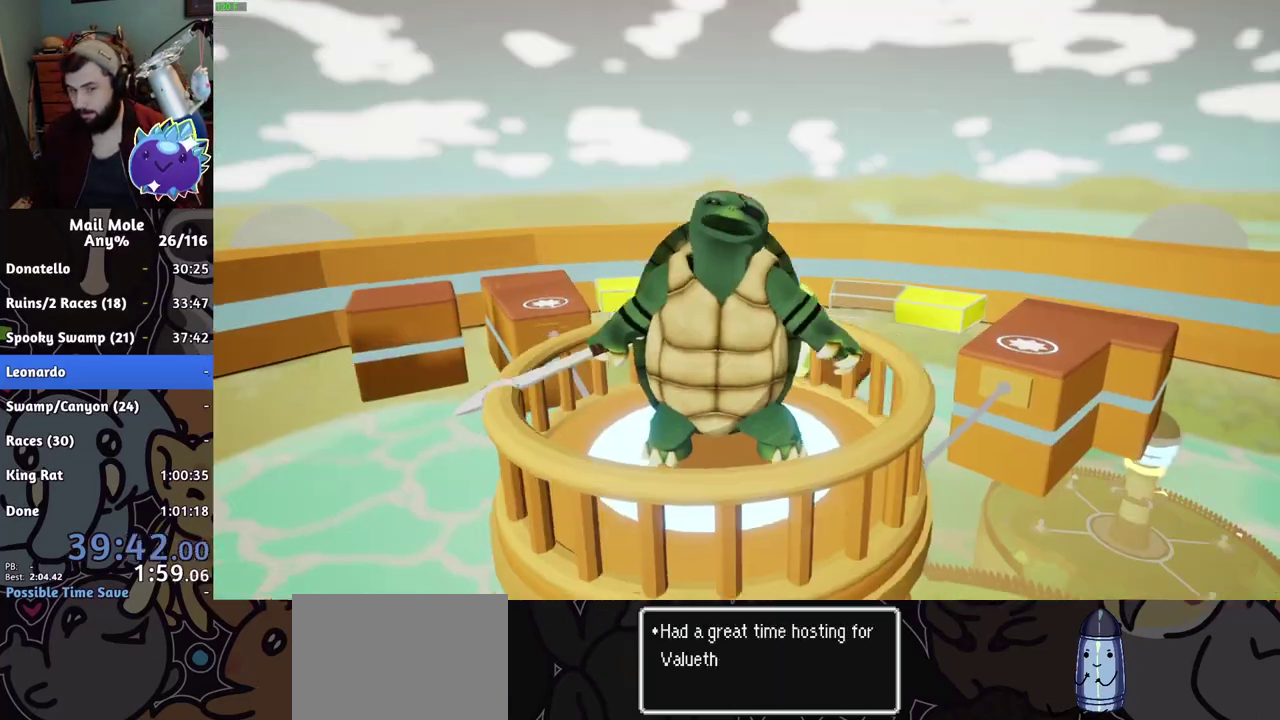
{"buttons": ["CROSS"], "left_stick": "center", "right_stick": "center", "events": [[67, "CROSS", "down"], [117, "CROSS", "up"], [167, "CROSS", "down"], [217, "CROSS", "up"], [267, "CROSS", "down"], [317, "CROSS", "up"], [367, "CROSS", "down"], [418, "CROSS", "up"], [484, "CROSS", "down"]]}
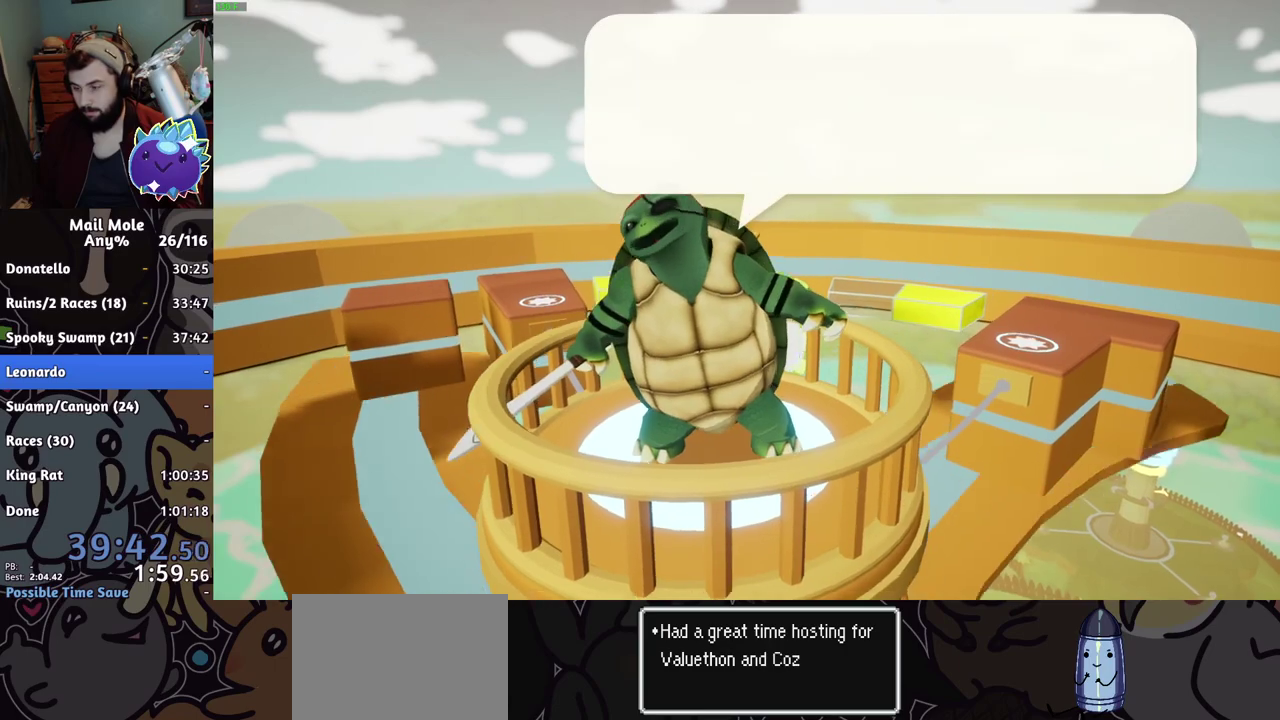
{"buttons": [], "left_stick": "center", "right_stick": "center", "events": [[17, "CROSS", "up"], [167, "CROSS", "down"], [300, "CROSS", "up"], [450, "CROSS", "down"], [500, "CROSS", "up"]]}
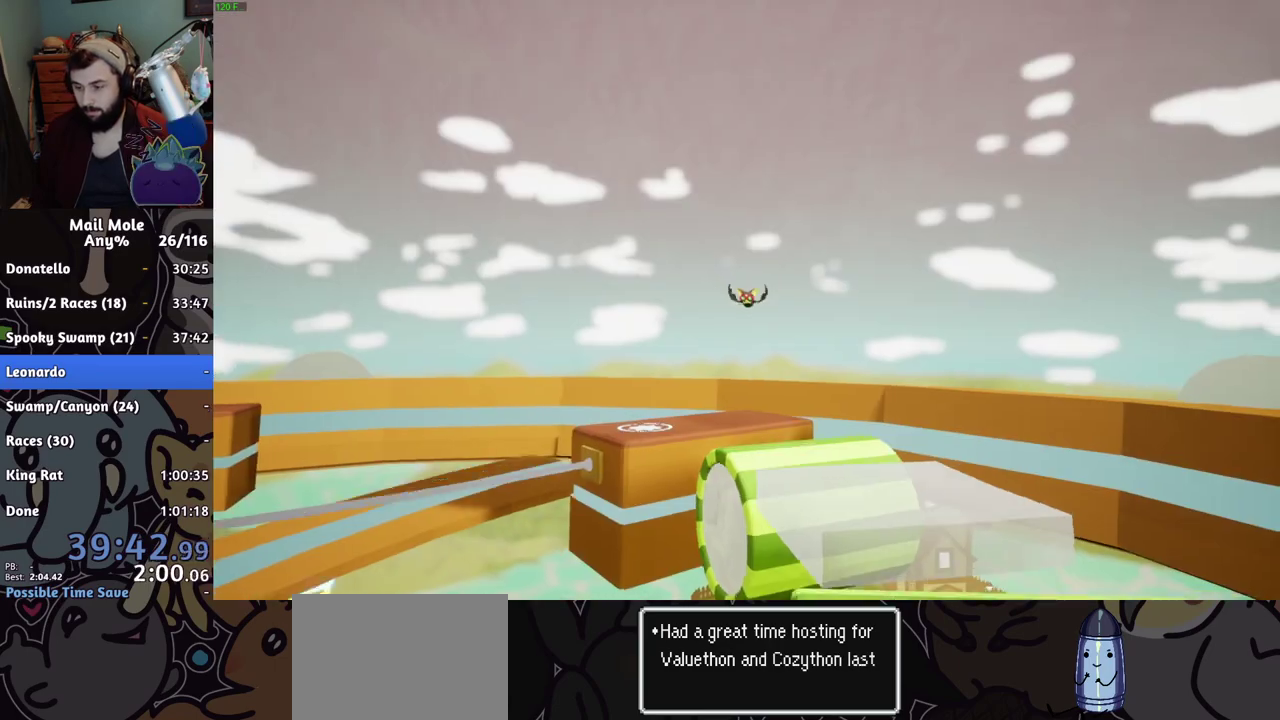
{"buttons": ["CROSS"], "left_stick": "center", "right_stick": "center", "events": [[267, "CROSS", "down"], [317, "CROSS", "up"], [484, "CROSS", "down"]]}
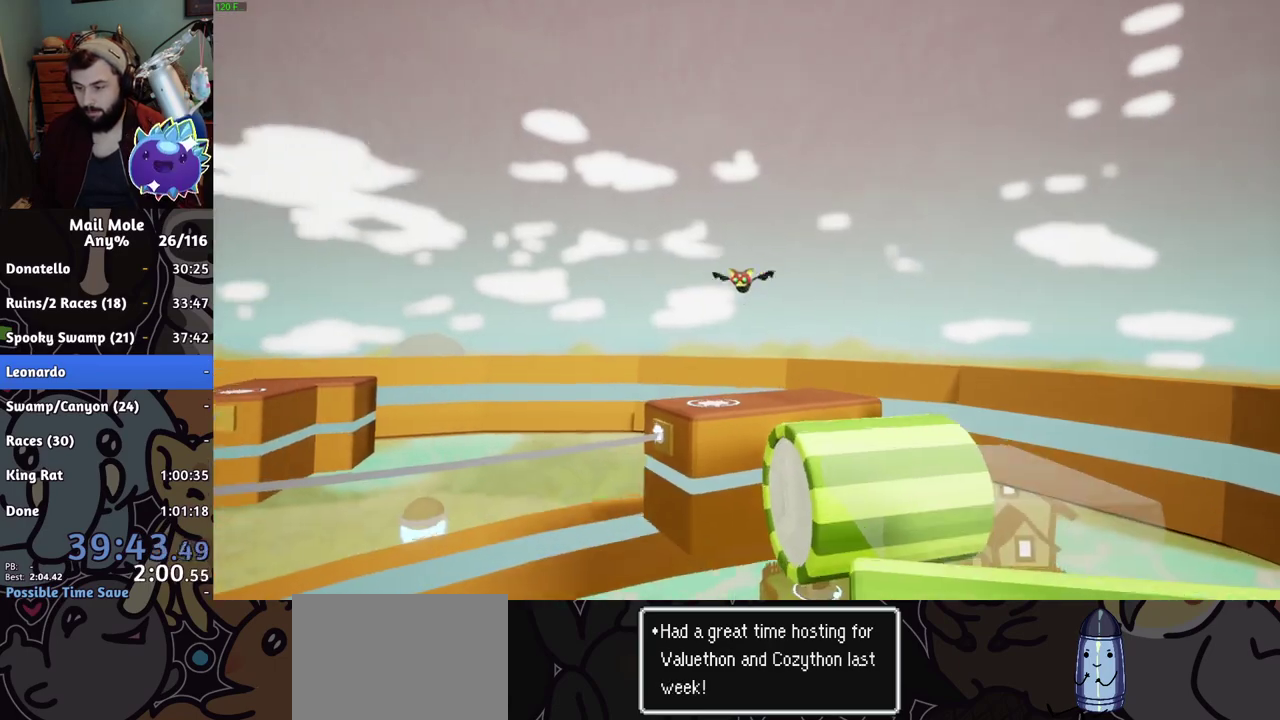
{"buttons": [], "left_stick": "center", "right_stick": "center", "events": [[33, "CROSS", "up"], [133, "CROSS", "down"], [200, "CROSS", "up"]]}
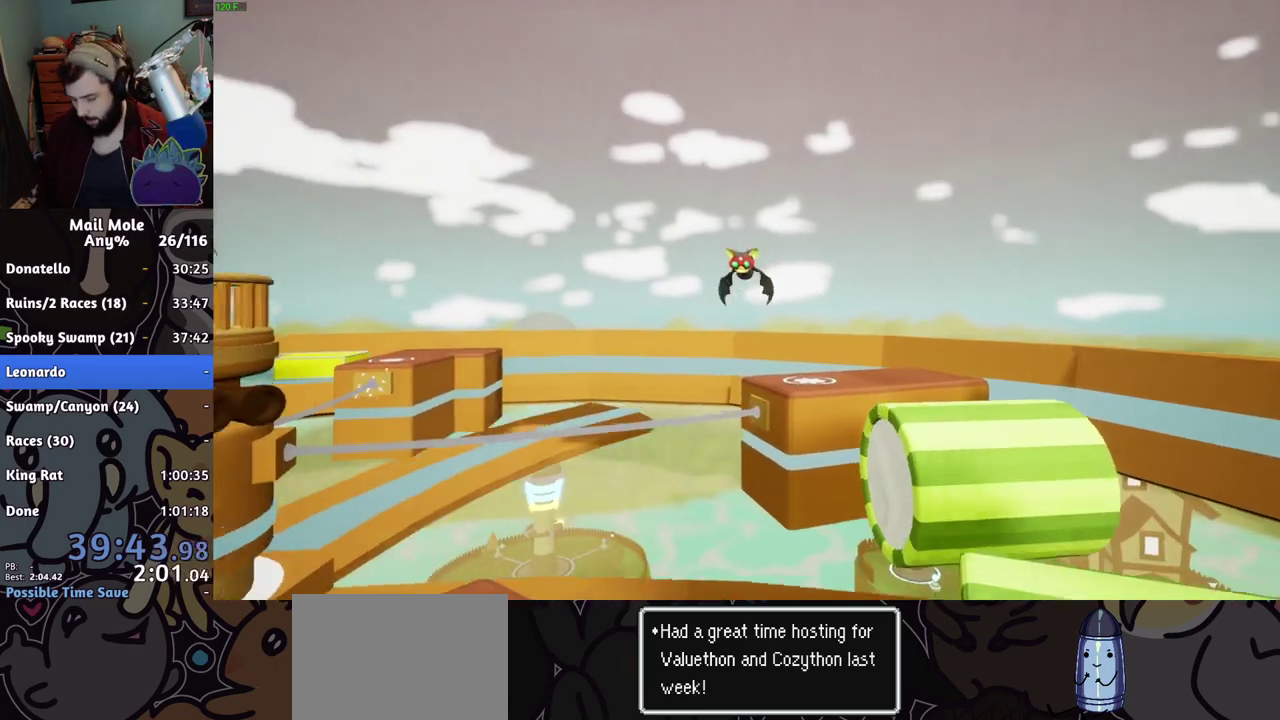
{"buttons": ["CROSS"], "left_stick": "center", "right_stick": "center", "events": [[234, "CROSS", "down"], [418, "CROSS", "up"], [484, "CROSS", "down"]]}
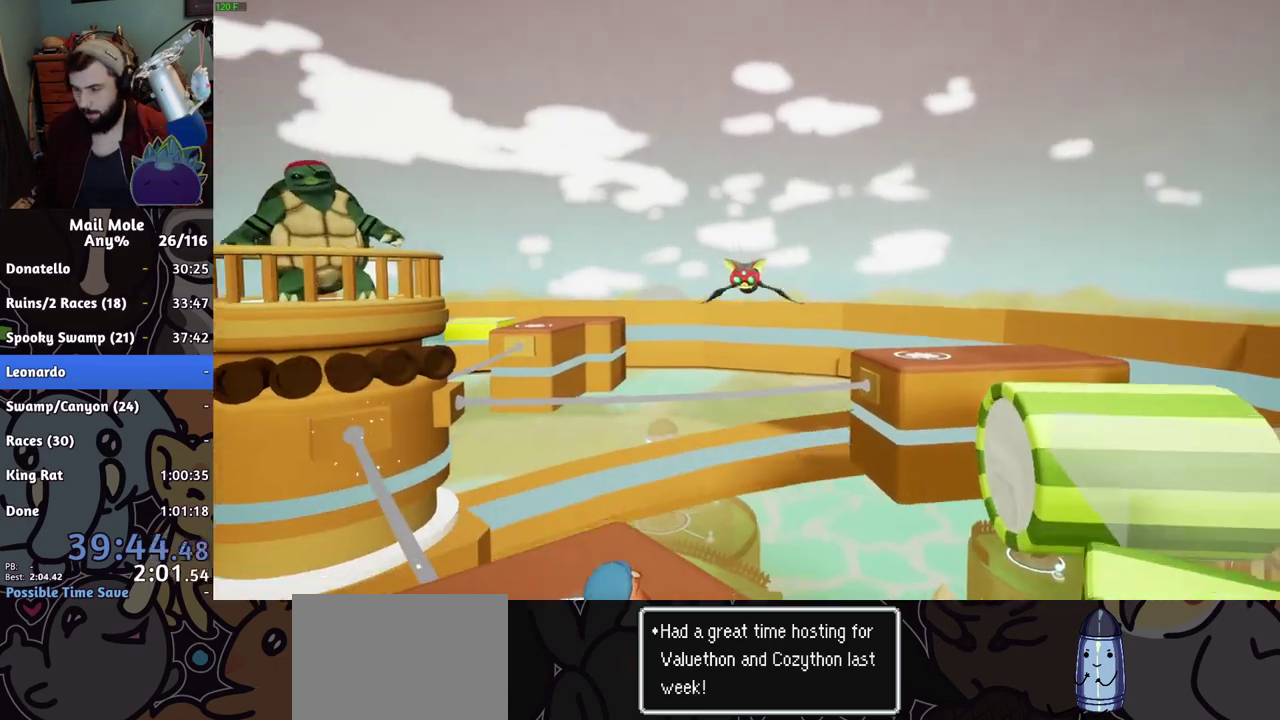
{"buttons": ["CROSS"], "left_stick": "center", "right_stick": "center", "events": [[17, "CROSS", "up"], [50, "CROSS", "down"], [117, "CROSS", "up"], [167, "CROSS", "down"], [217, "CROSS", "up"], [484, "CROSS", "down"]]}
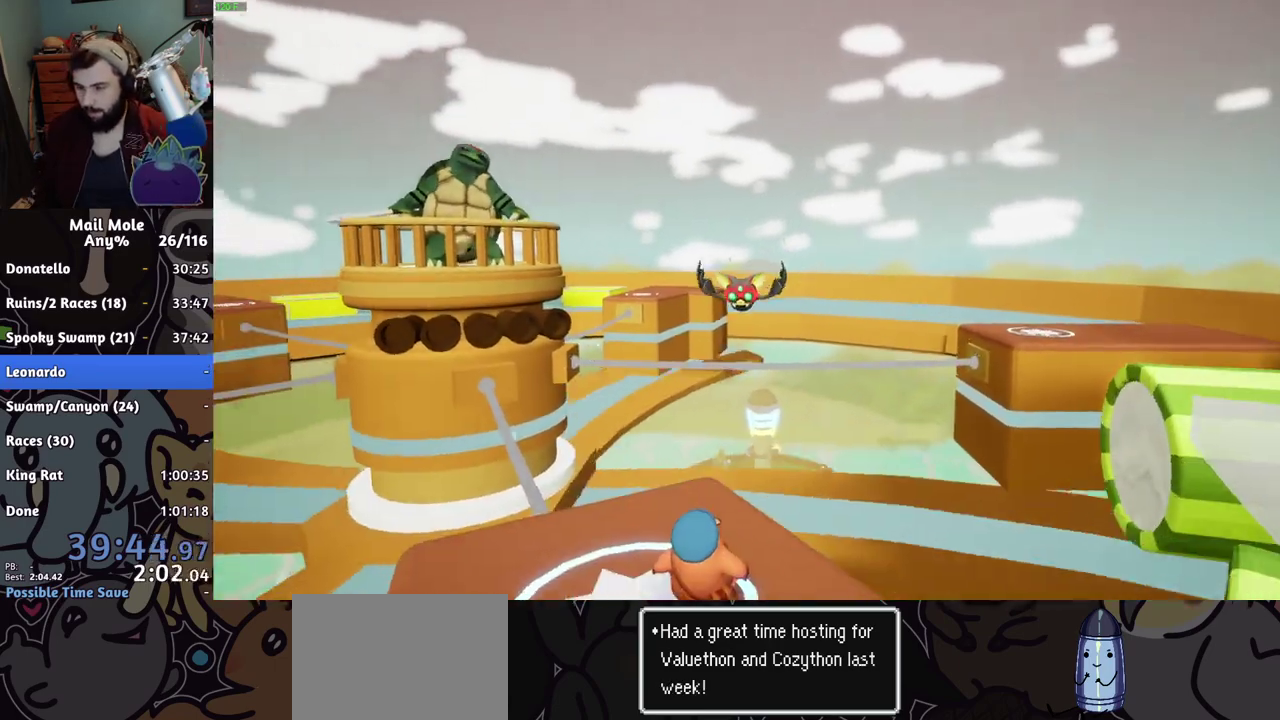
{"buttons": ["CROSS"], "left_stick": "center", "right_stick": "center", "events": [[117, "CROSS", "up"], [284, "CROSS", "down"]]}
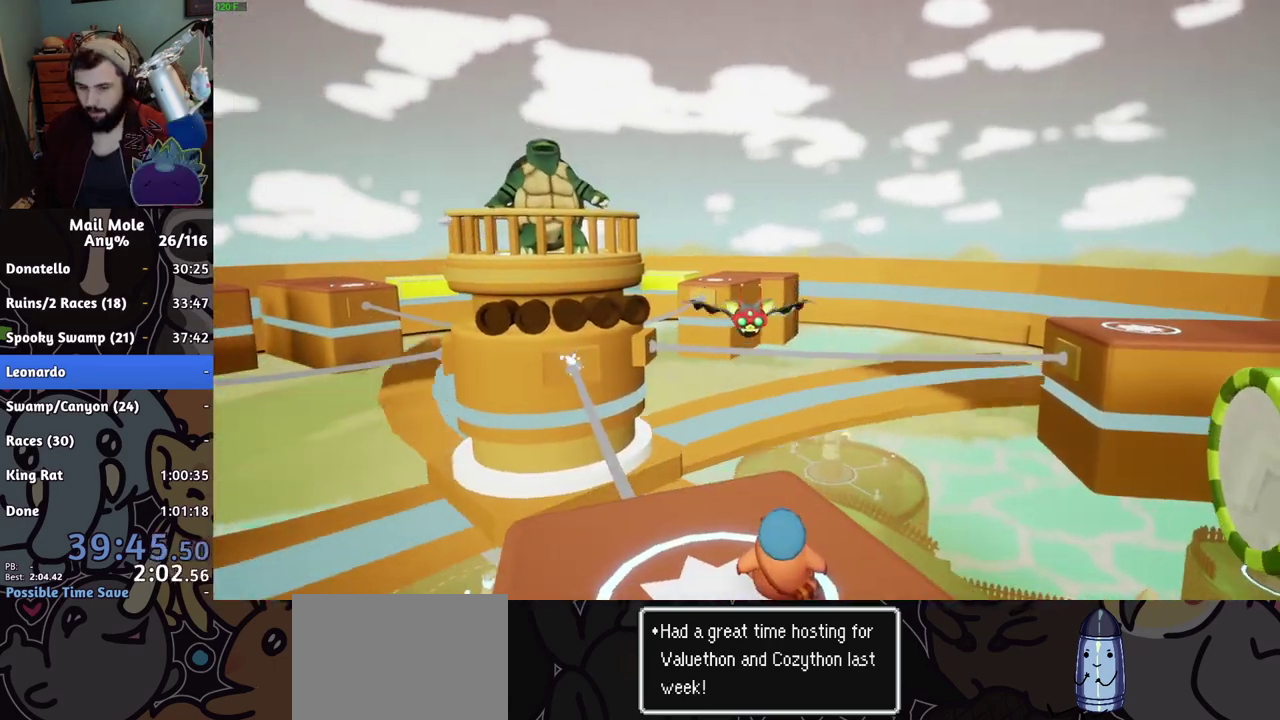
{"buttons": [], "left_stick": "center", "right_stick": "center", "events": [[50, "CROSS", "up"], [100, "CROSS", "down"], [150, "CROSS", "up"], [234, "CROSS", "down"], [284, "CROSS", "up"], [350, "CROSS", "down"], [400, "CROSS", "up"], [450, "CROSS", "down"], [500, "CROSS", "up"]]}
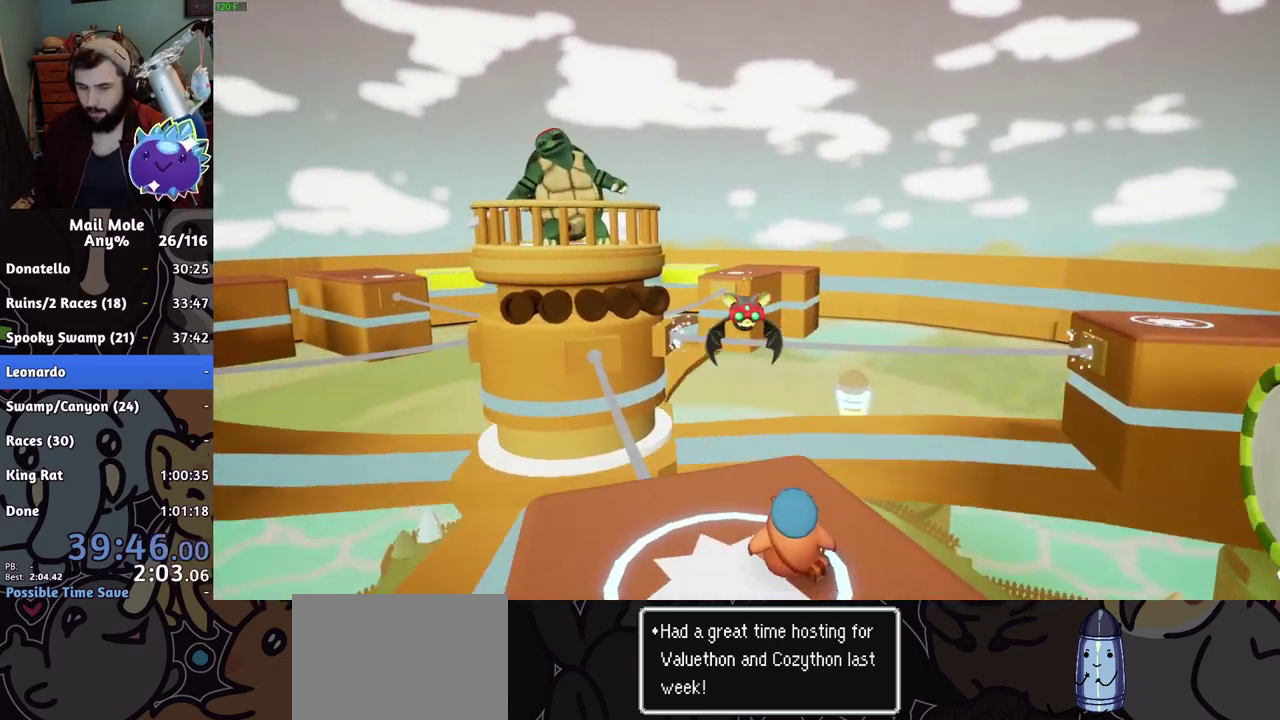
{"buttons": ["CROSS"], "left_stick": "center", "right_stick": "center", "events": [[51, "CROSS", "down"], [101, "CROSS", "up"], [167, "CROSS", "down"], [217, "CROSS", "up"], [267, "CROSS", "down"], [317, "CROSS", "up"], [367, "CROSS", "down"], [418, "CROSS", "up"], [468, "CROSS", "down"]]}
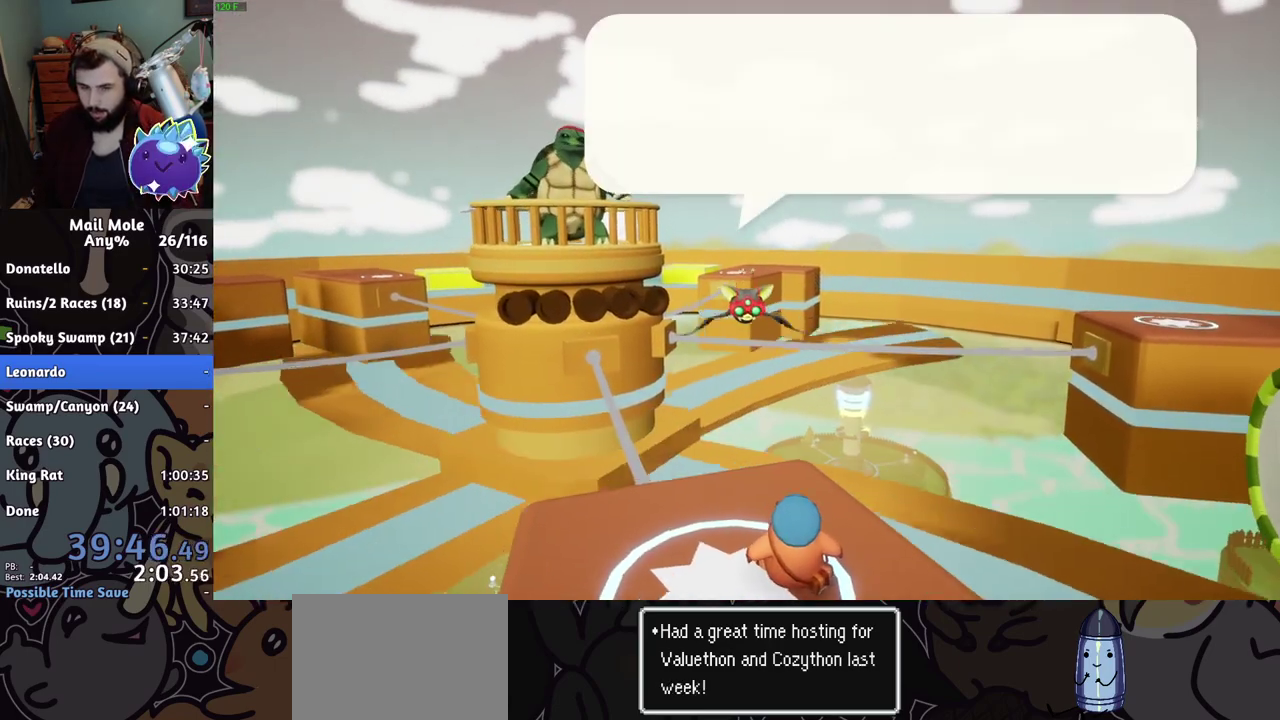
{"buttons": ["CROSS"], "left_stick": "center", "right_stick": "center", "events": [[117, "CROSS", "up"], [384, "CROSS", "down"], [434, "CROSS", "up"], [484, "CROSS", "down"]]}
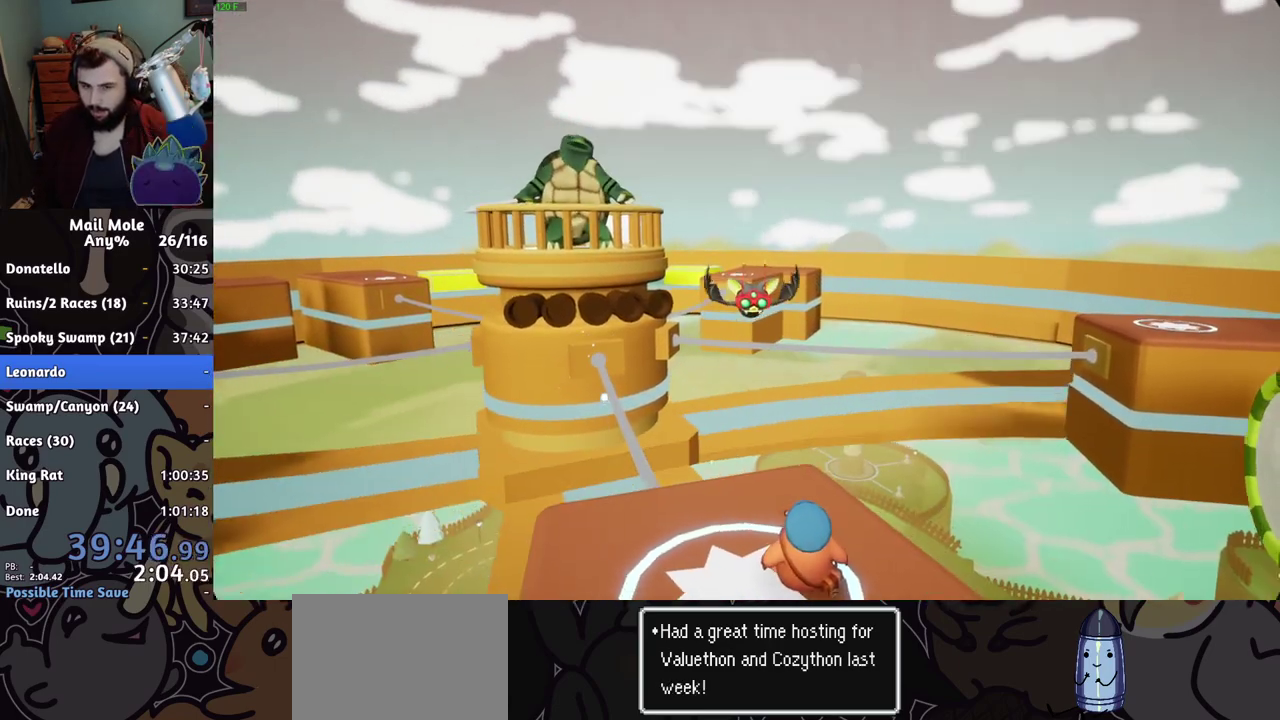
{"buttons": [], "left_stick": "center", "right_stick": "center", "events": [[67, "CROSS", "up"]]}